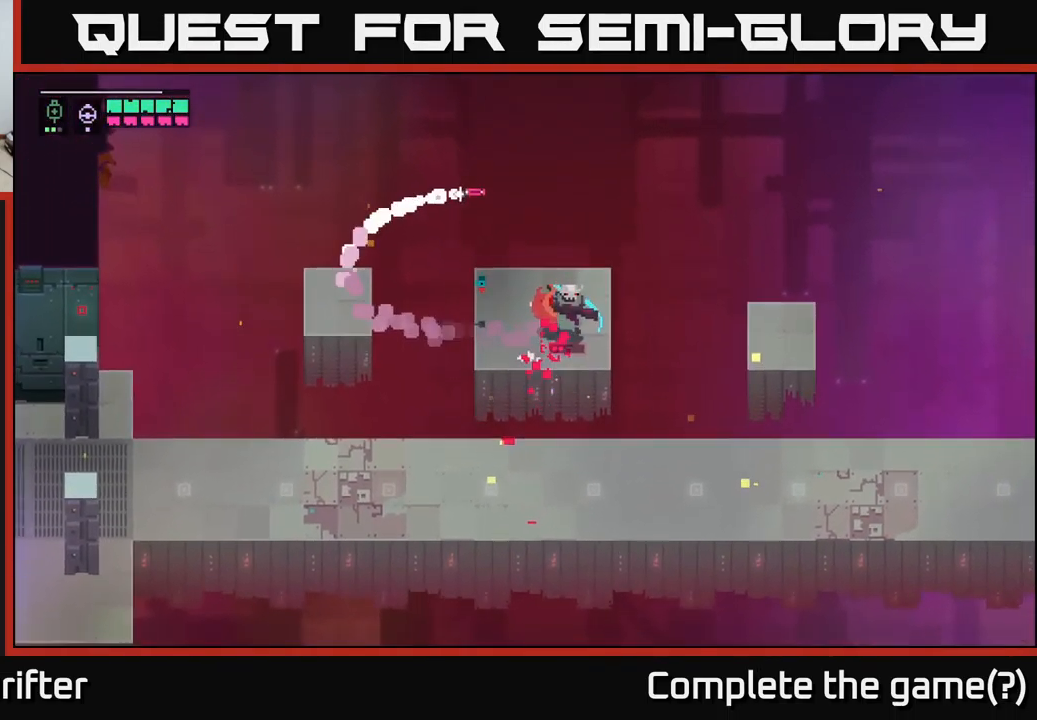
Gameplay with a controller (Xbox layout); each line is a JSON object with the inputs held at the frame after it. "events" lists button and stick changes between this image and that frame as [ms after this image, input, new state], when the widget could be followed in between.
{"buttons": [], "left_stick": "up", "right_stick": "center", "events": [[17, "X", "up"], [200, "left_stick", "left"], [299, "A", "down"], [383, "left_stick", "up"], [399, "A", "up"]]}
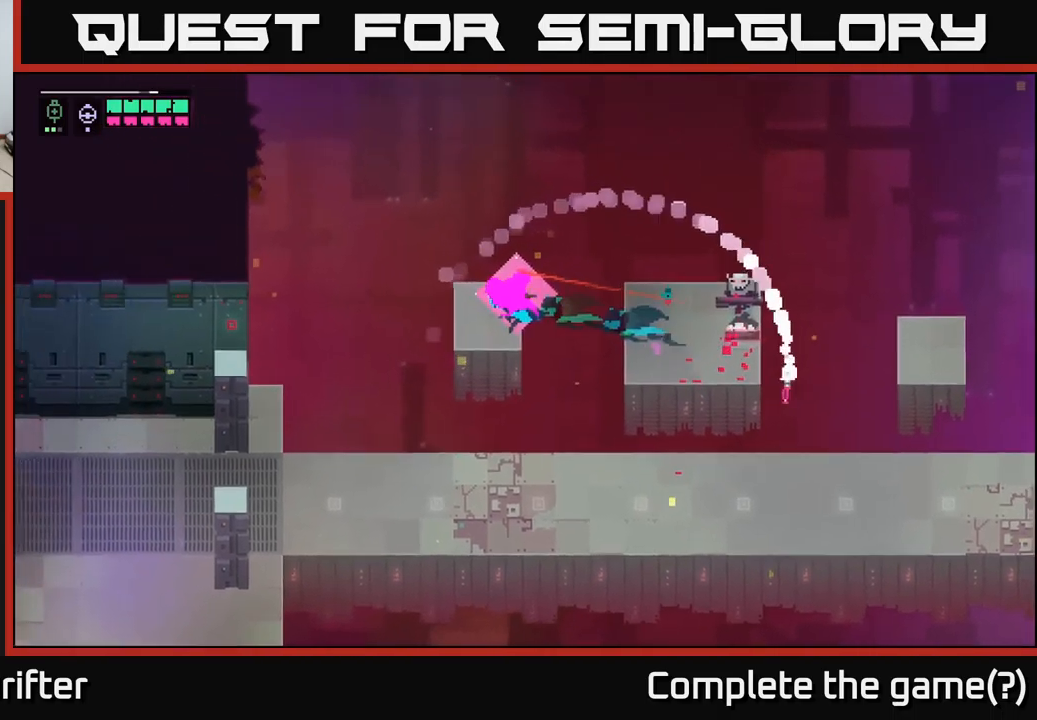
{"buttons": [], "left_stick": "left", "right_stick": "center", "events": [[17, "left_stick", "right"], [267, "left_stick", "left"]]}
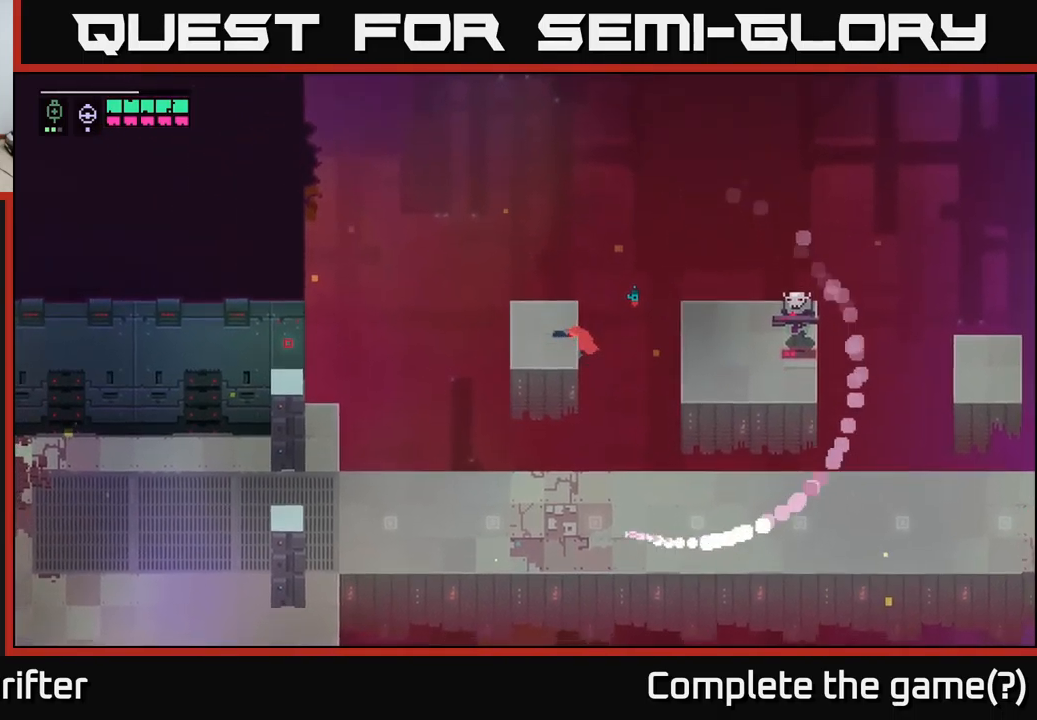
{"buttons": [], "left_stick": "center", "right_stick": "center", "events": [[67, "left_stick", "right"], [100, "L2", "down"], [283, "L2", "up"], [350, "left_stick", "center"]]}
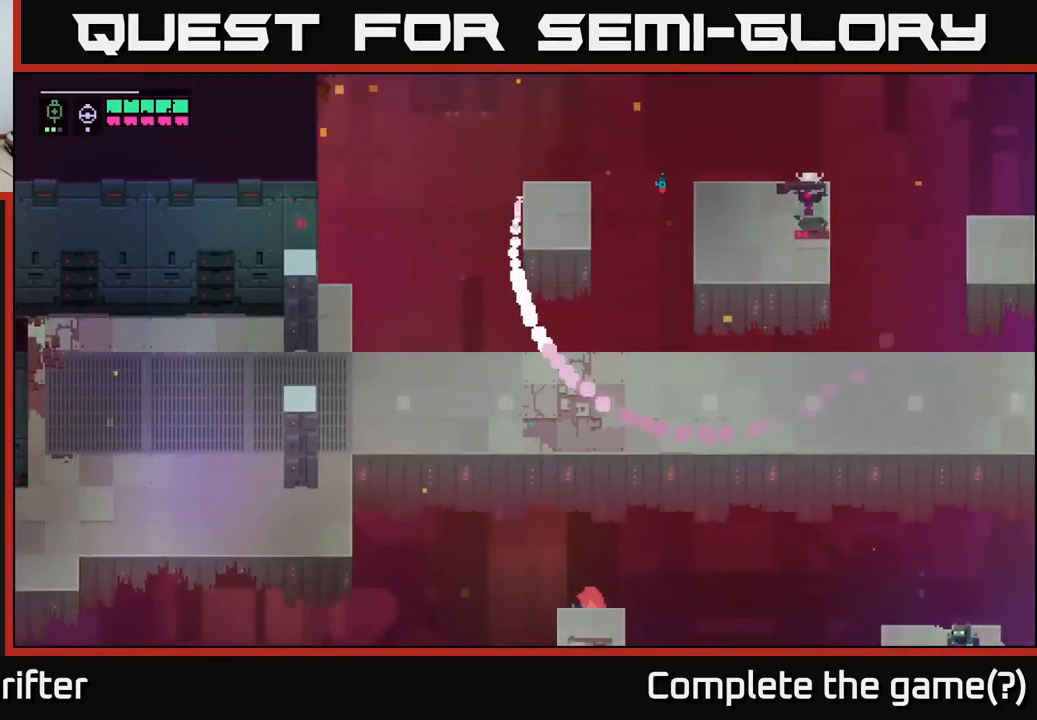
{"buttons": [], "left_stick": "center", "right_stick": "center", "events": []}
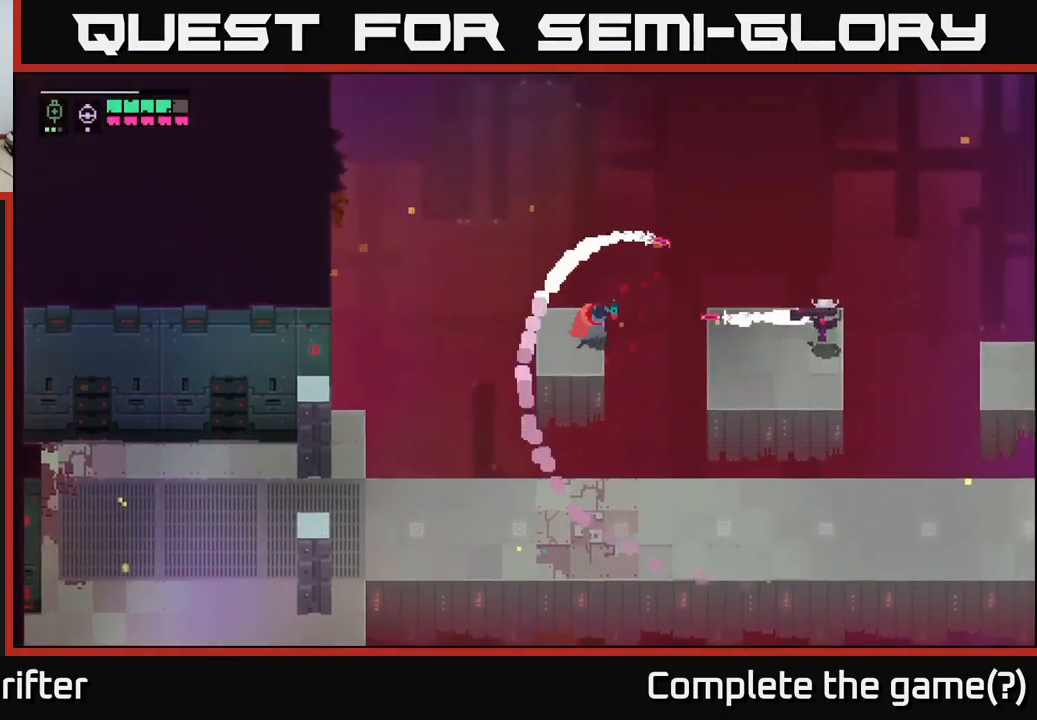
{"buttons": [], "left_stick": "center", "right_stick": "center", "events": [[100, "left_stick", "right"], [117, "L2", "down"], [183, "R2", "down"], [267, "R2", "up"], [400, "L2", "up"], [400, "left_stick", "center"]]}
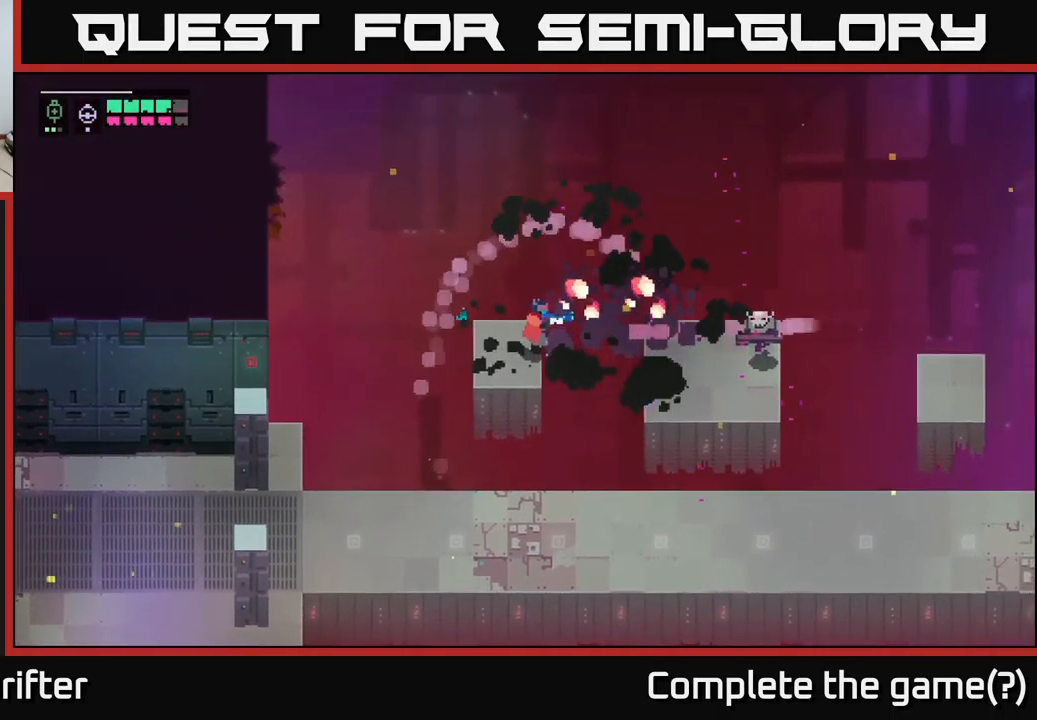
{"buttons": ["A"], "left_stick": "right", "right_stick": "center", "events": [[383, "left_stick", "right"], [417, "A", "down"]]}
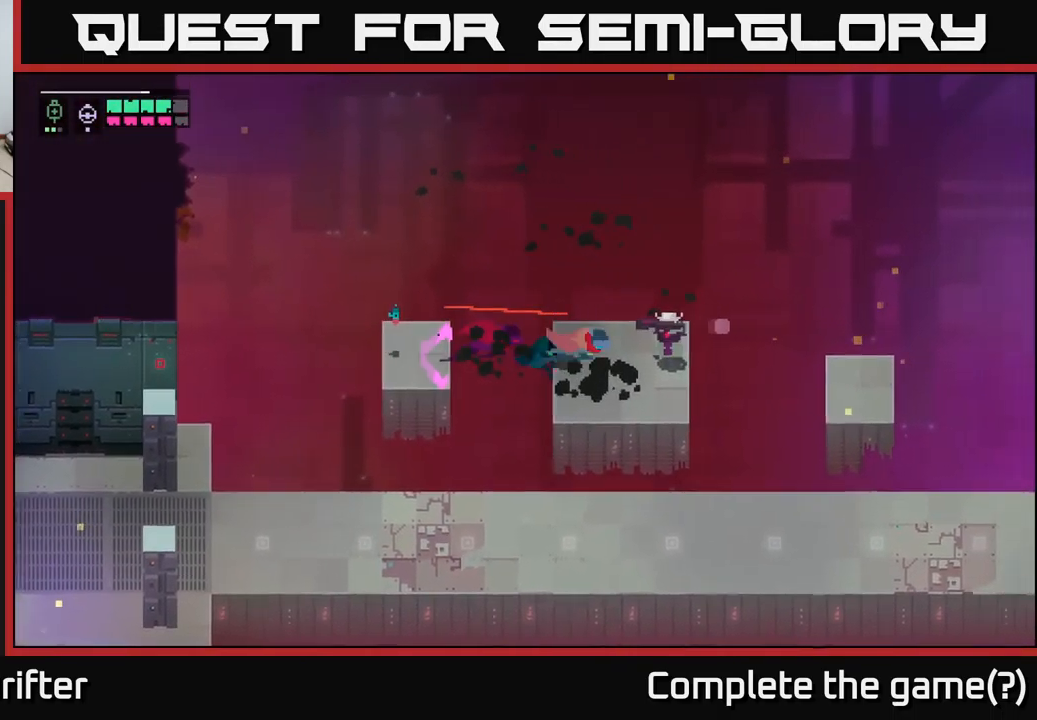
{"buttons": [], "left_stick": "center", "right_stick": "center", "events": [[33, "A", "up"], [100, "left_stick", "center"], [333, "X", "down"], [450, "X", "up"]]}
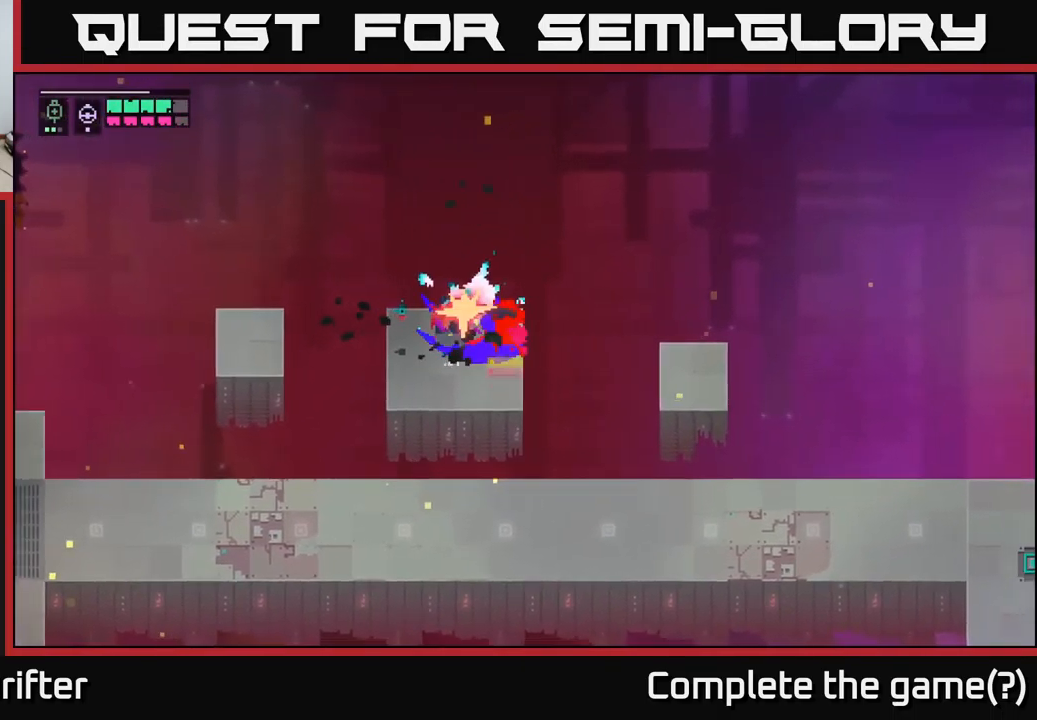
{"buttons": [], "left_stick": "center", "right_stick": "center", "events": [[283, "X", "down"], [400, "X", "up"]]}
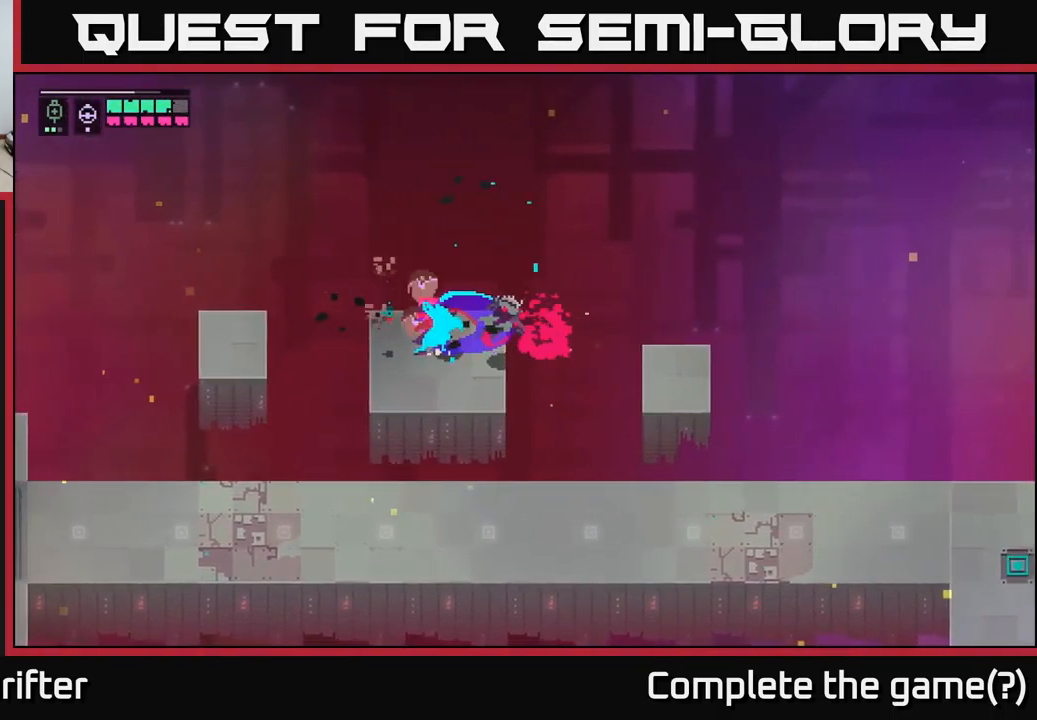
{"buttons": [], "left_stick": "center", "right_stick": "center", "events": []}
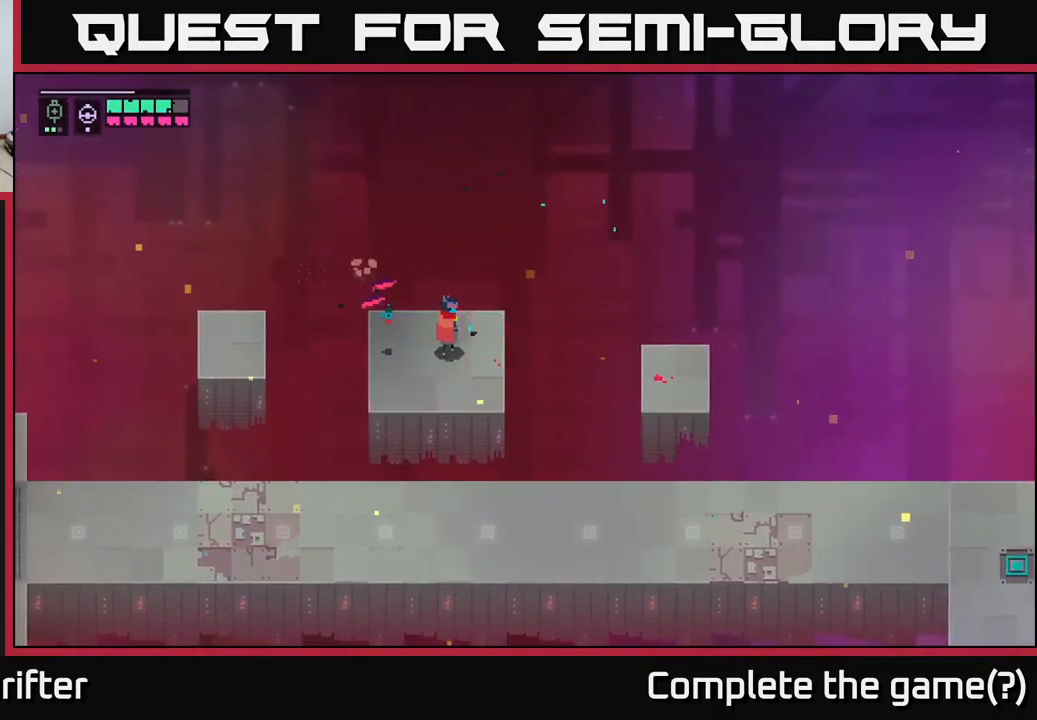
{"buttons": [], "left_stick": "center", "right_stick": "center", "events": [[67, "left_stick", "down"], [300, "A", "down"], [417, "A", "up"], [500, "left_stick", "center"]]}
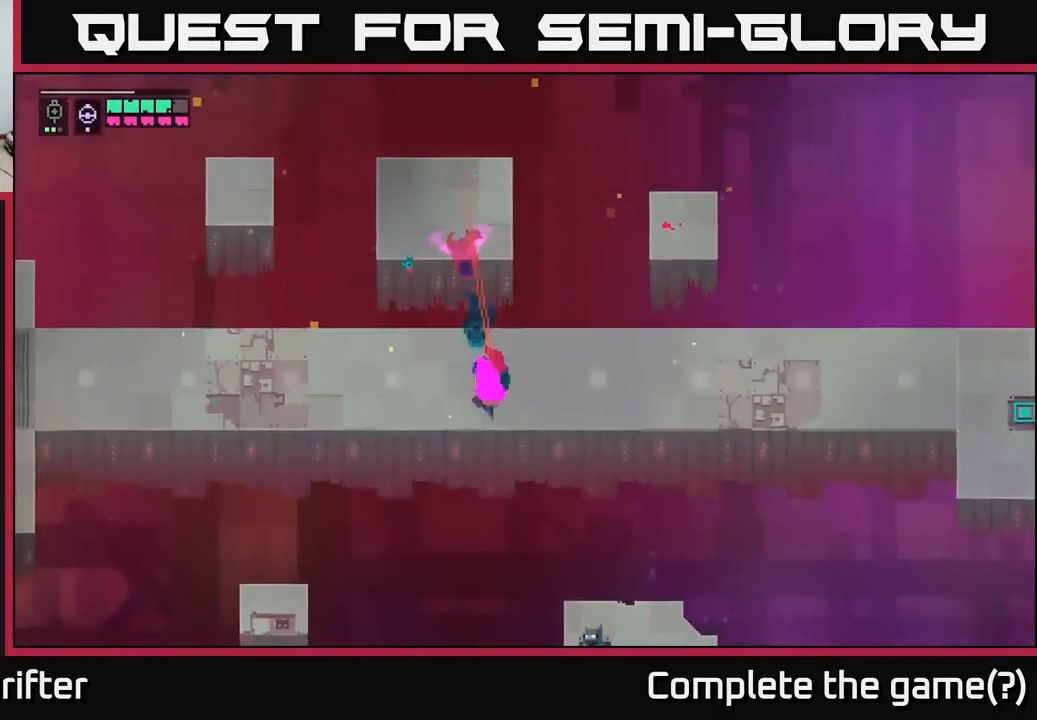
{"buttons": ["B"], "left_stick": "center", "right_stick": "center", "events": [[450, "B", "down"]]}
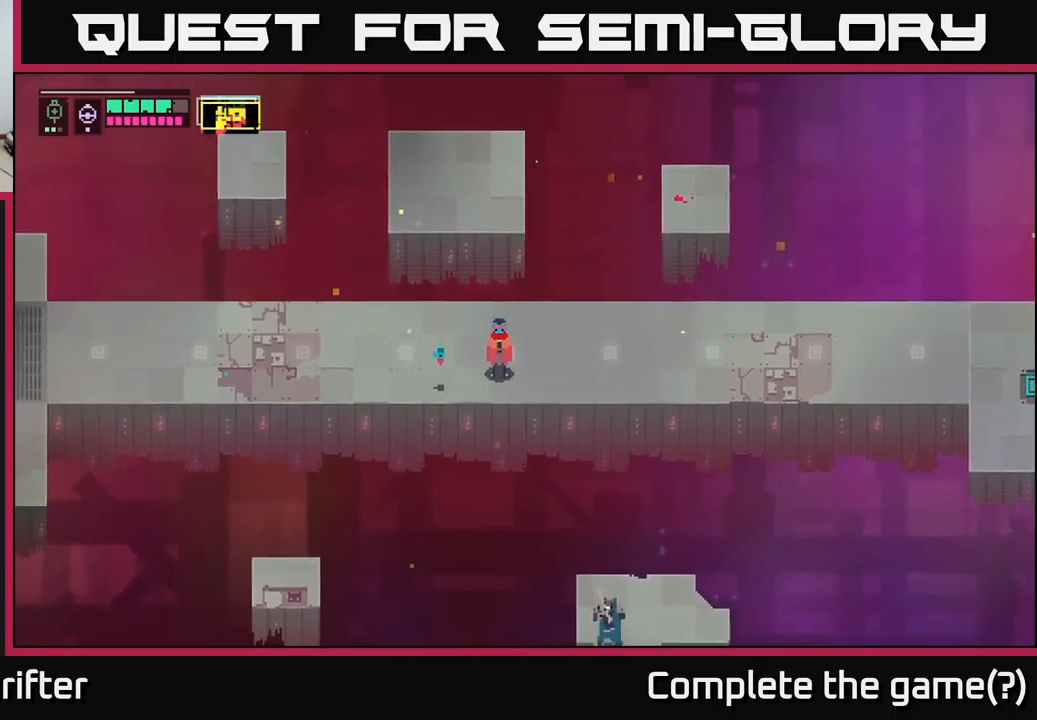
{"buttons": ["L2", "R2"], "left_stick": "down-right", "right_stick": "center", "events": [[50, "B", "up"], [117, "left_stick", "down"], [184, "L2", "down"], [250, "R2", "down"], [334, "R2", "up"], [400, "left_stick", "down-right"], [450, "R2", "down"]]}
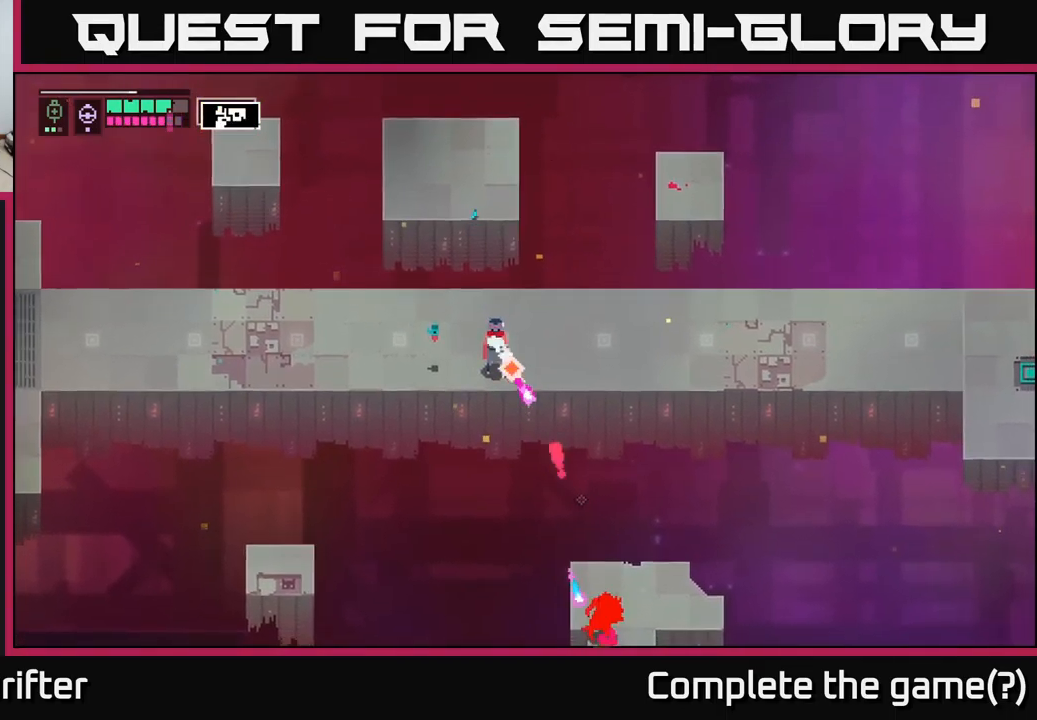
{"buttons": [], "left_stick": "center", "right_stick": "center", "events": [[50, "R2", "up"], [134, "L2", "up"], [150, "left_stick", "right"], [167, "A", "down"], [284, "A", "up"], [434, "left_stick", "center"]]}
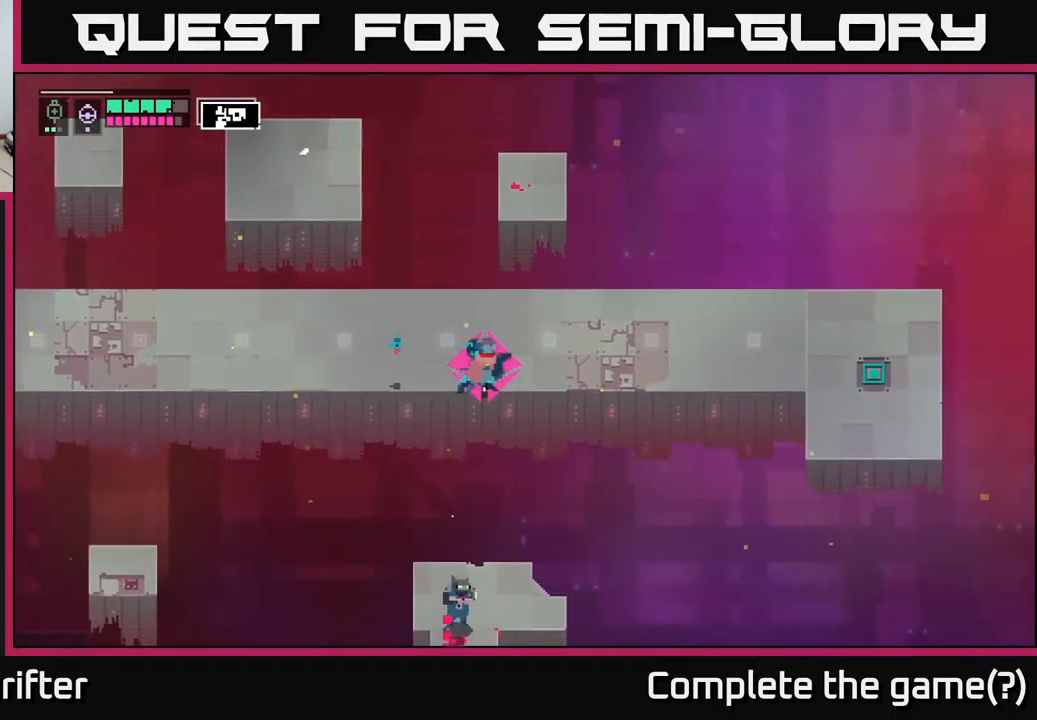
{"buttons": ["L2"], "left_stick": "down", "right_stick": "center", "events": [[100, "left_stick", "down-left"], [200, "L2", "down"], [234, "R2", "down"], [250, "left_stick", "down"], [300, "R2", "up"]]}
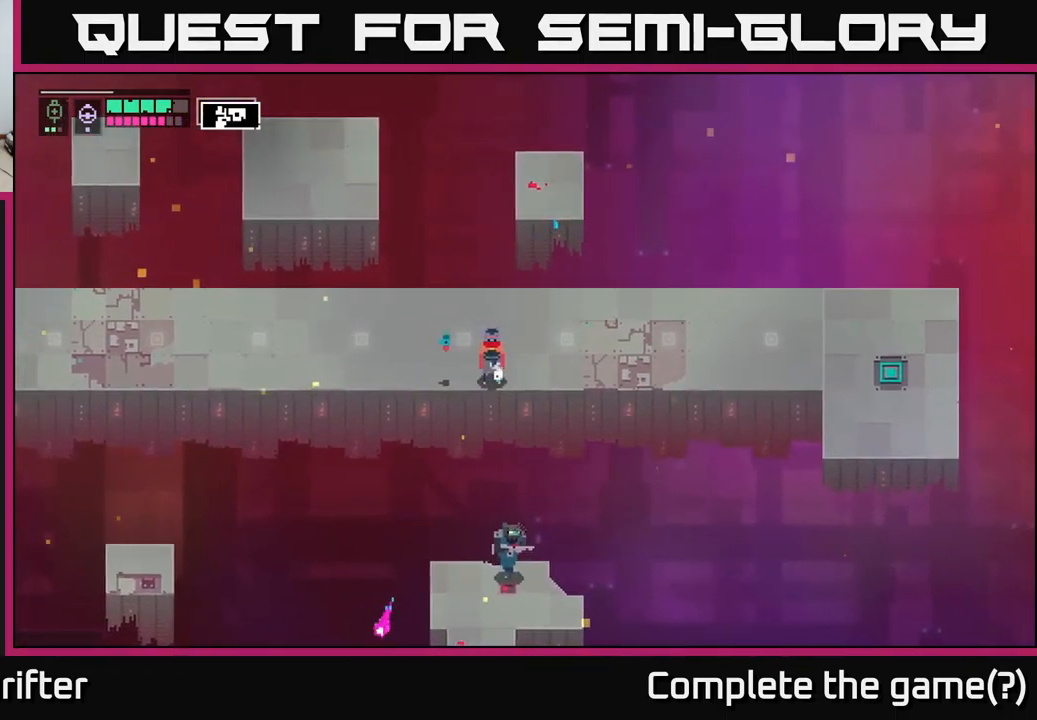
{"buttons": [], "left_stick": "center", "right_stick": "center", "events": [[84, "R2", "down"], [150, "R2", "up"], [367, "L2", "up"], [434, "left_stick", "center"]]}
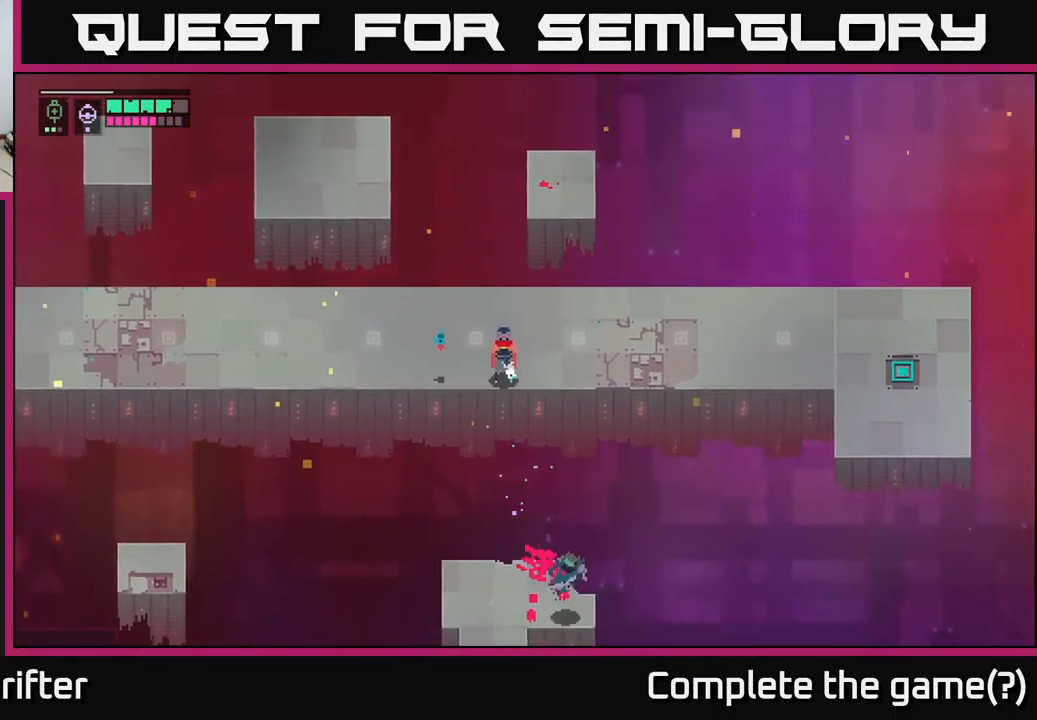
{"buttons": [], "left_stick": "left", "right_stick": "center", "events": [[167, "left_stick", "up-right"], [317, "left_stick", "up-left"], [367, "left_stick", "left"]]}
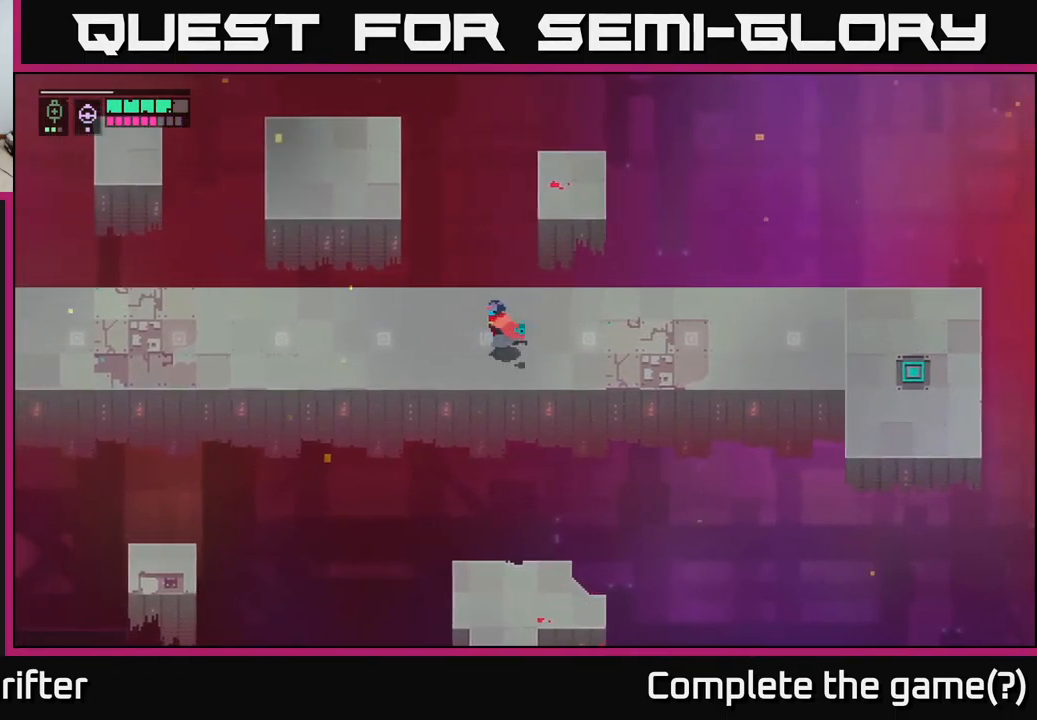
{"buttons": [], "left_stick": "left", "right_stick": "center", "events": []}
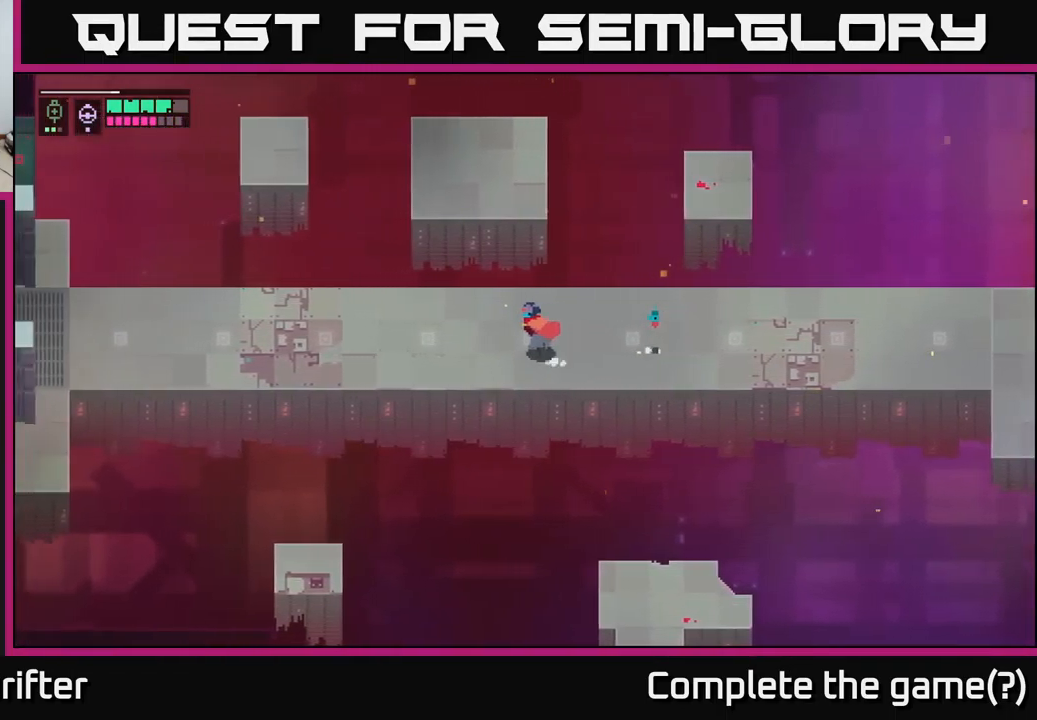
{"buttons": [], "left_stick": "left", "right_stick": "center", "events": []}
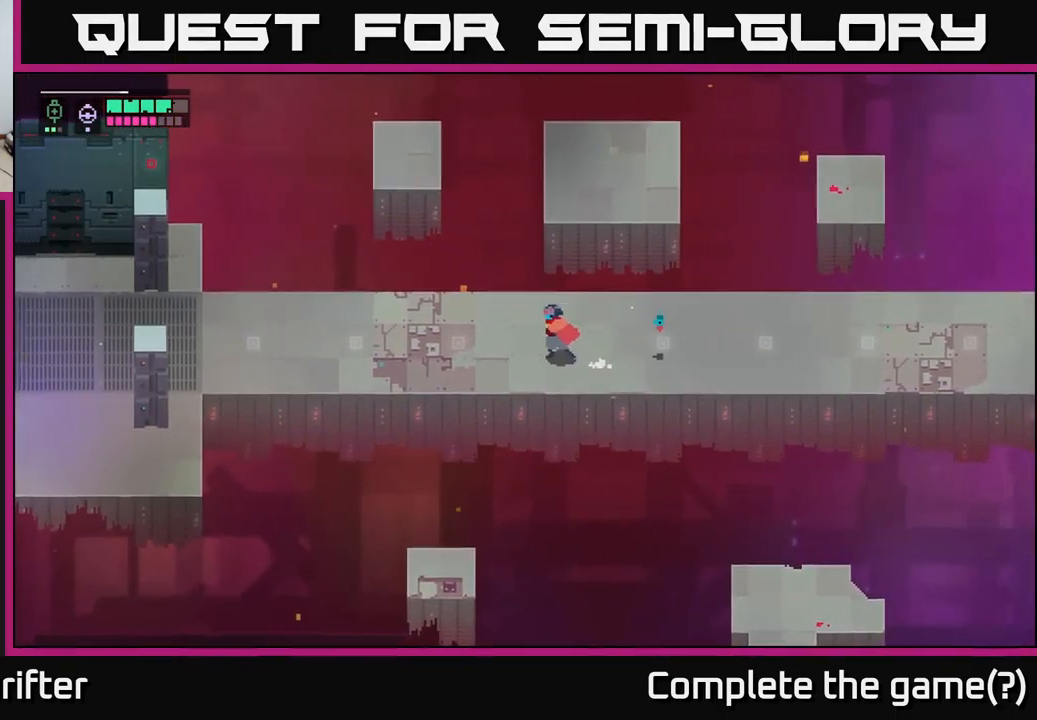
{"buttons": [], "left_stick": "left", "right_stick": "center", "events": []}
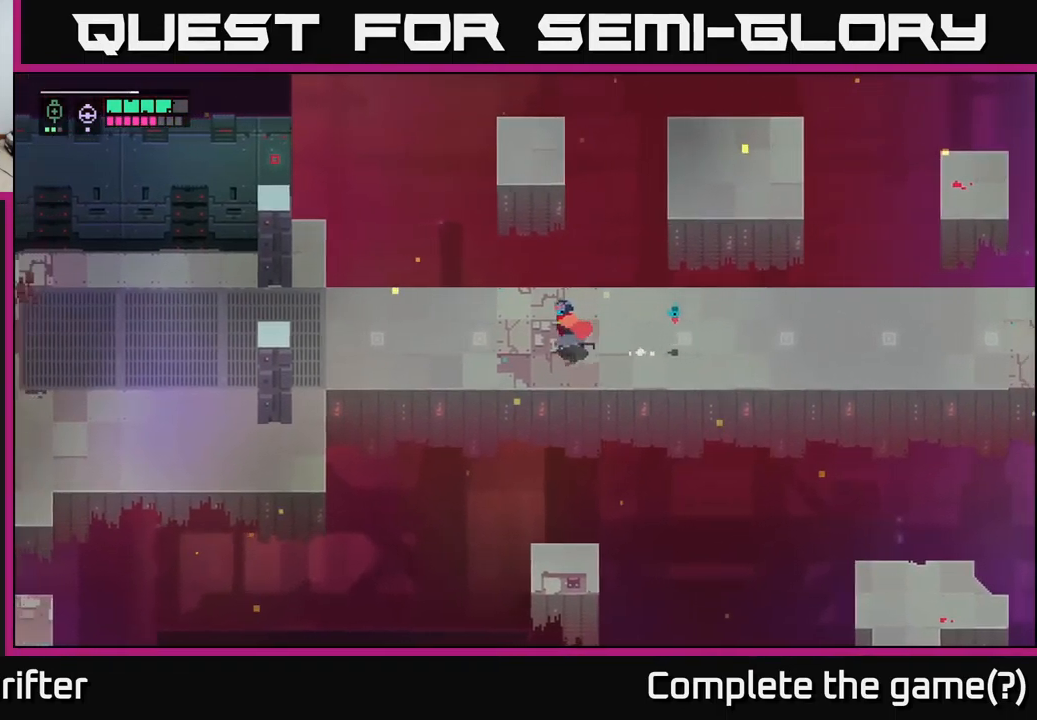
{"buttons": [], "left_stick": "down", "right_stick": "center", "events": [[84, "left_stick", "down"], [317, "A", "down"], [467, "A", "up"]]}
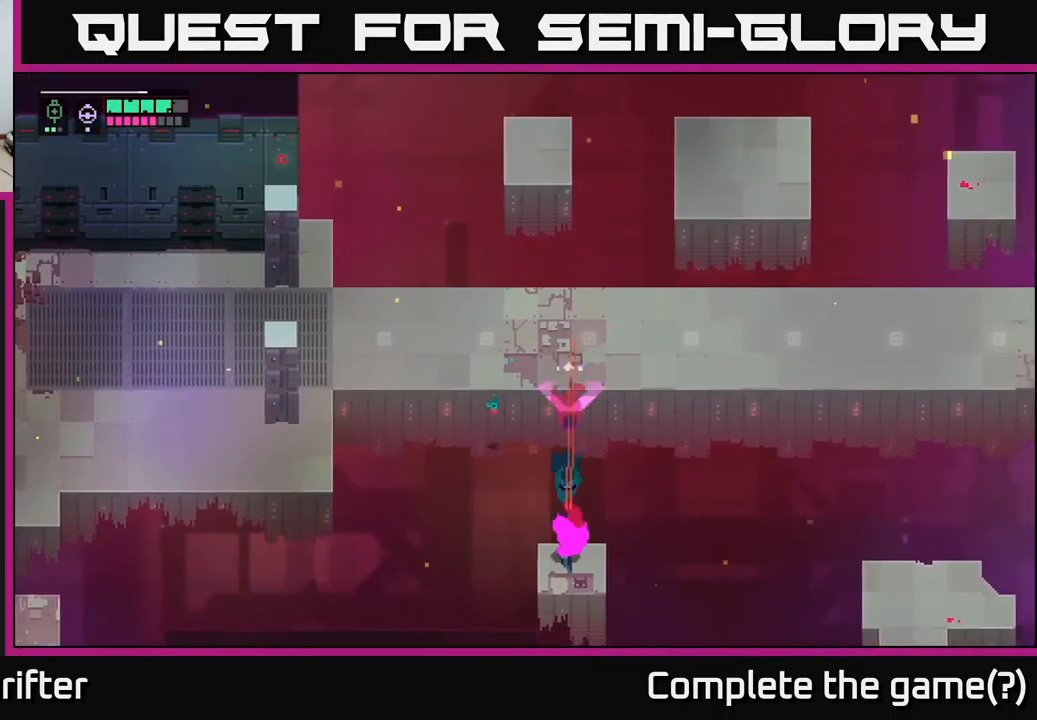
{"buttons": [], "left_stick": "down", "right_stick": "center", "events": [[117, "left_stick", "center"], [367, "left_stick", "down"]]}
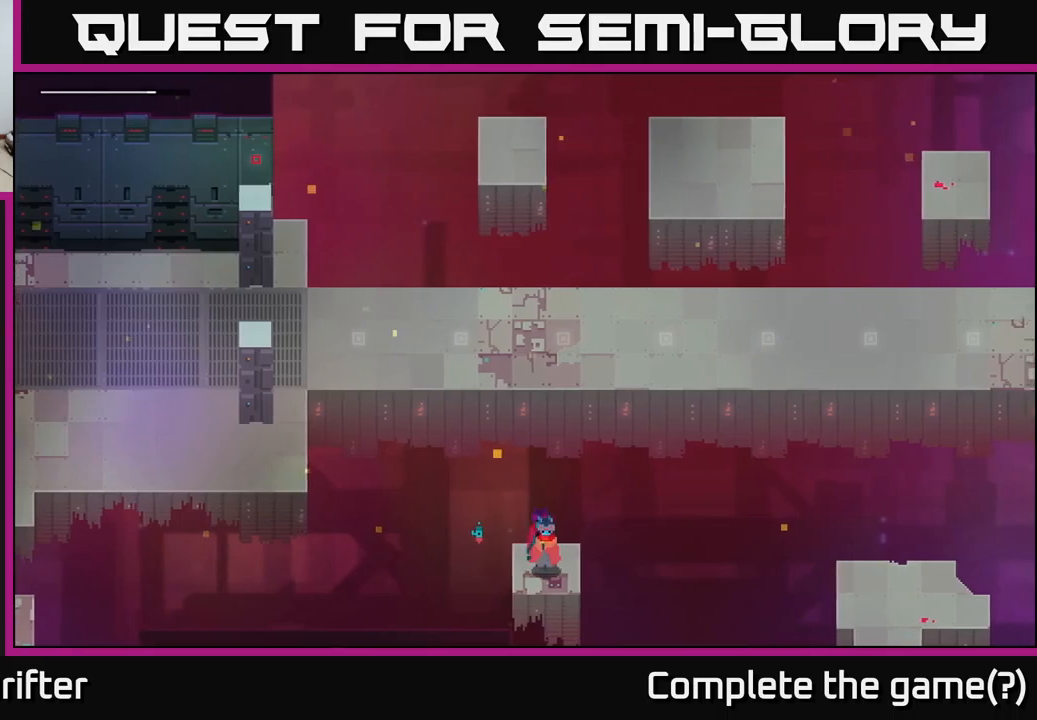
{"buttons": [], "left_stick": "up", "right_stick": "center", "events": [[83, "left_stick", "right"], [133, "left_stick", "center"], [450, "left_stick", "up"]]}
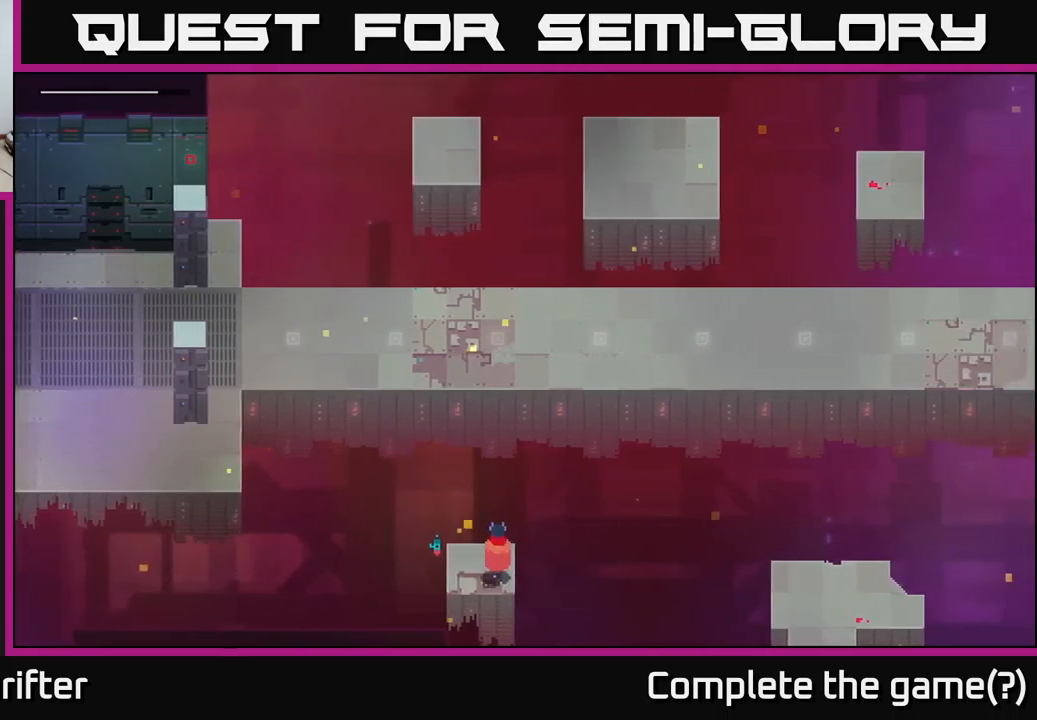
{"buttons": [], "left_stick": "up", "right_stick": "center", "events": [[233, "A", "down"], [367, "A", "up"]]}
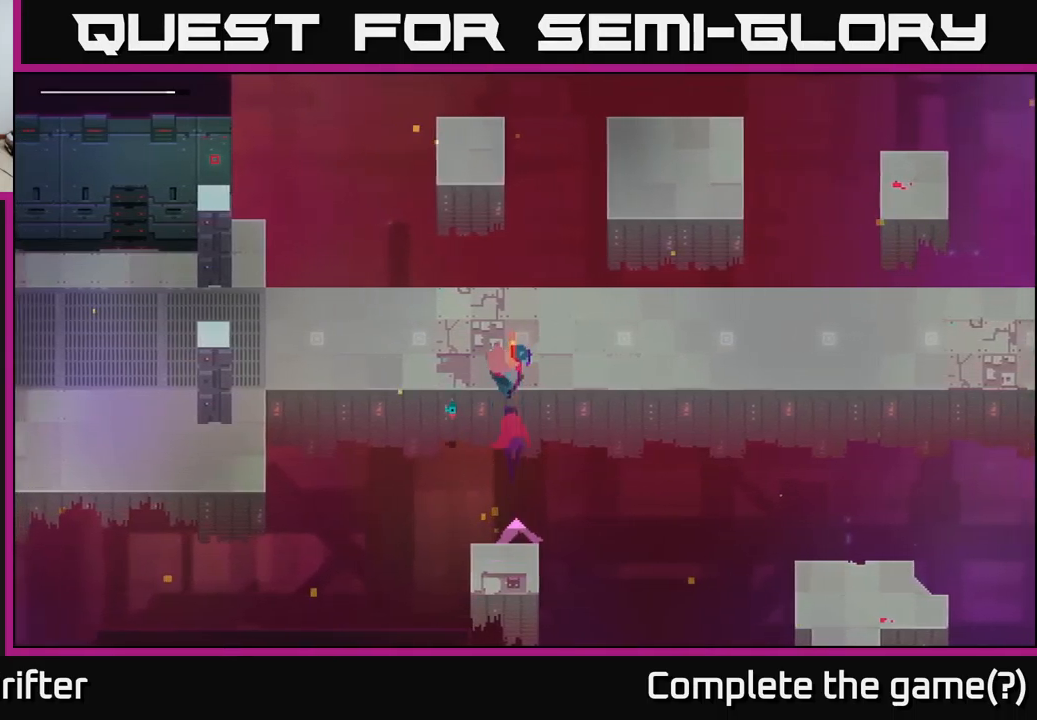
{"buttons": [], "left_stick": "left", "right_stick": "center", "events": [[417, "left_stick", "left"]]}
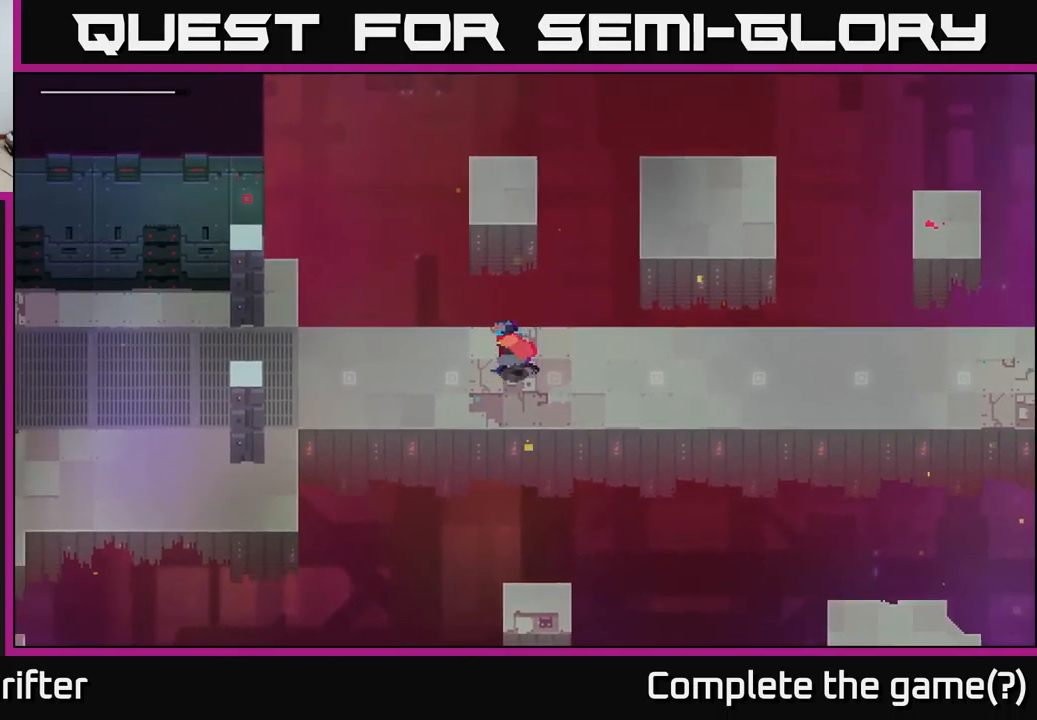
{"buttons": [], "left_stick": "left", "right_stick": "center", "events": []}
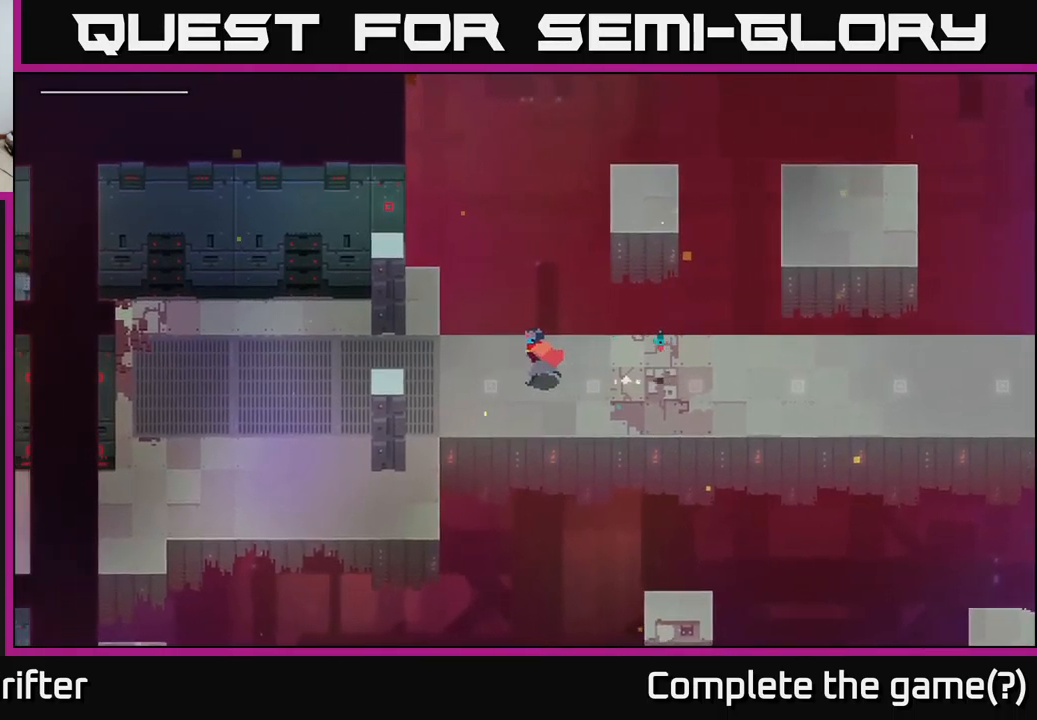
{"buttons": [], "left_stick": "left", "right_stick": "center", "events": []}
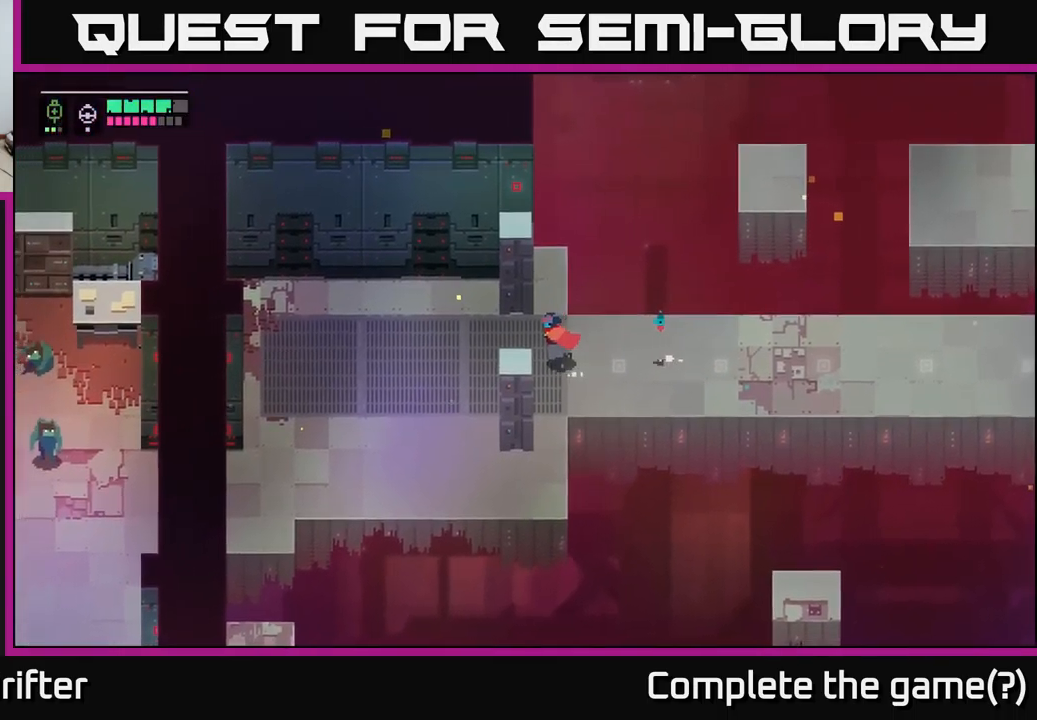
{"buttons": [], "left_stick": "center", "right_stick": "center", "events": [[433, "left_stick", "center"]]}
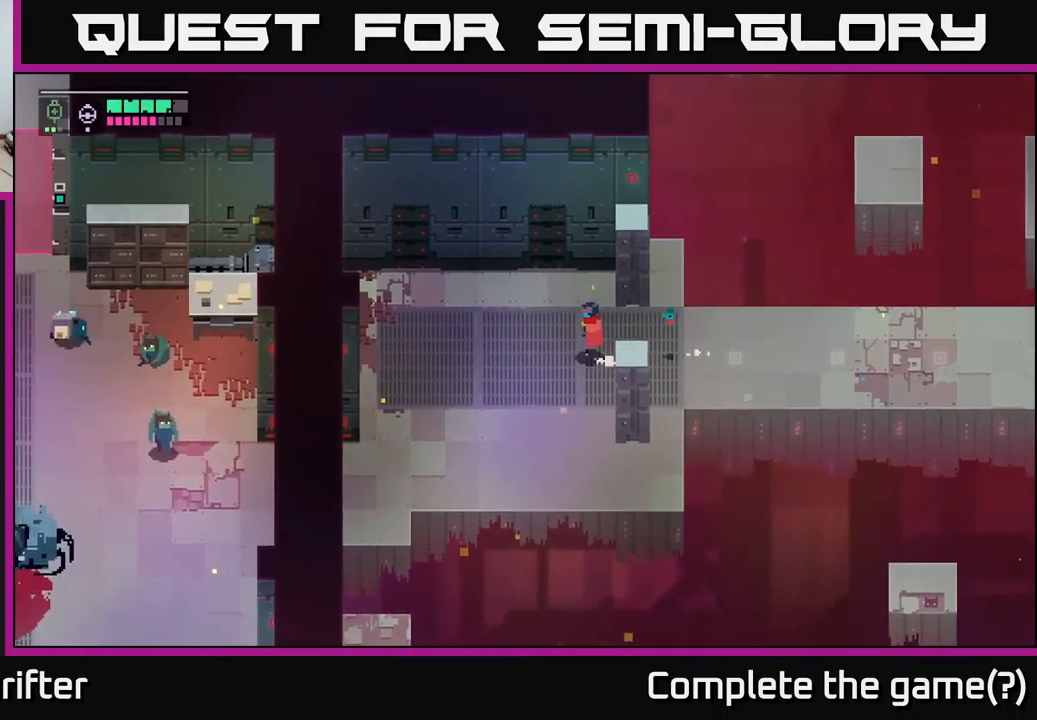
{"buttons": [], "left_stick": "down-left", "right_stick": "center", "events": [[300, "left_stick", "down-left"]]}
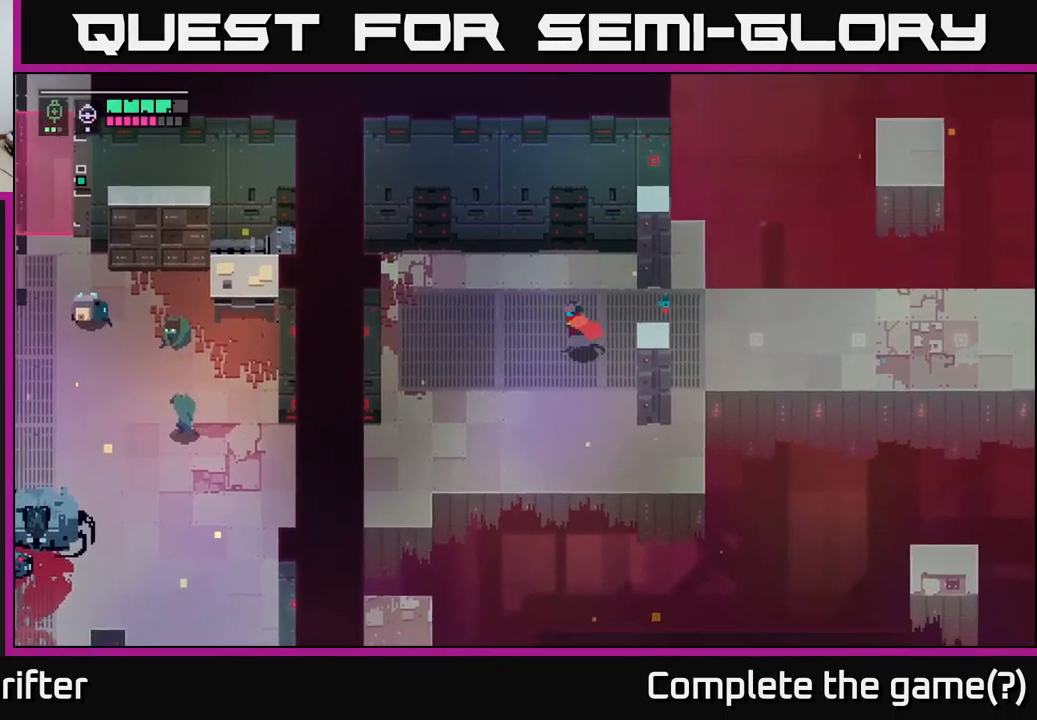
{"buttons": [], "left_stick": "down-left", "right_stick": "center", "events": []}
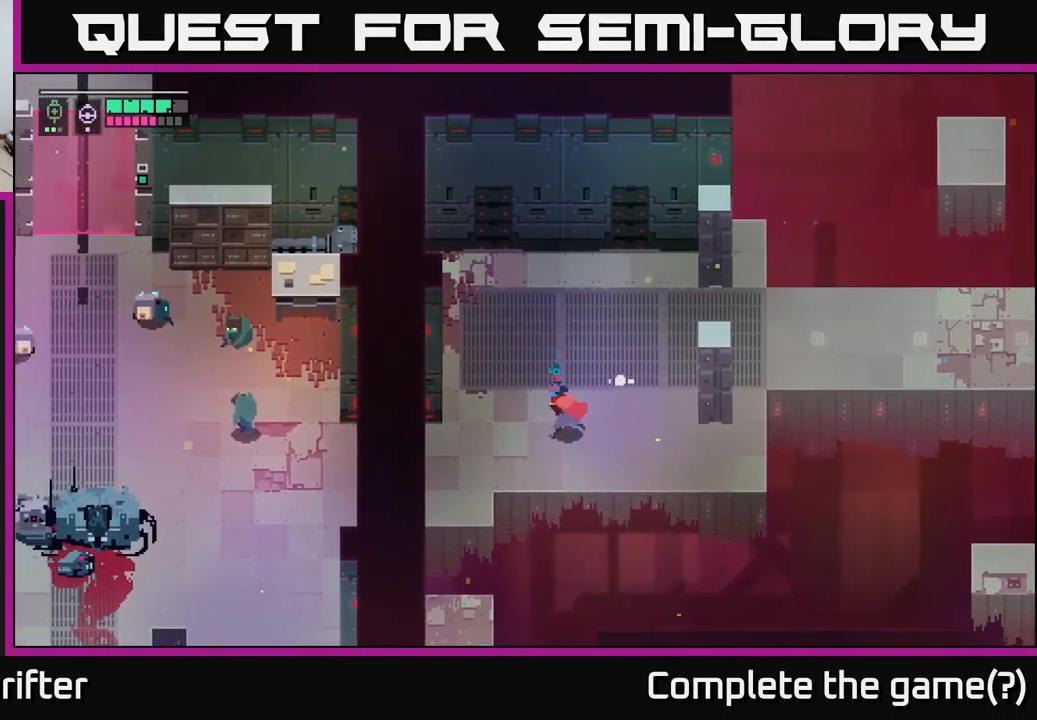
{"buttons": [], "left_stick": "center", "right_stick": "center", "events": [[50, "left_stick", "left"], [483, "left_stick", "center"]]}